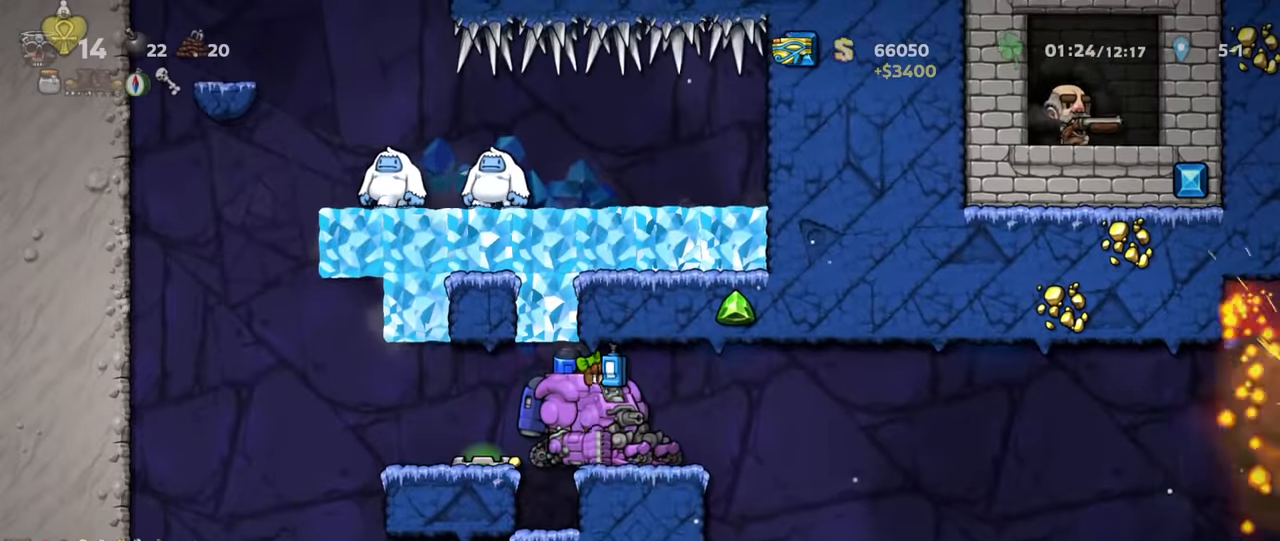
Gameplay with keyboard; each line is a JSON object with the keys held at the frame after it. "events" lists presses ("down") and releases ("up") of "a", "down", "escape", "left", "right", "s", "shift", "space", "up", "x" and "z" between this image and that frame as [ms after this image, input, new state], when the widget could be followed in between. No other keys are recorded. Mouse input is not recorded.
{"keys": ["right"], "events": [[167, "right", "down"], [367, "right", "up"], [433, "right", "down"]]}
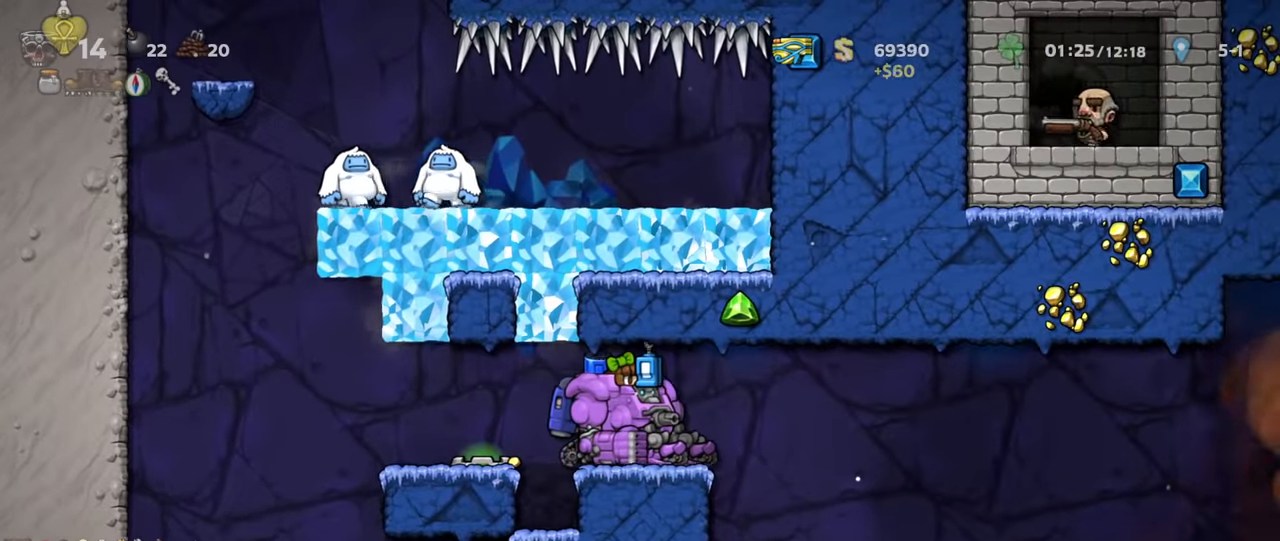
{"keys": ["right", "shift"], "events": [[500, "shift", "down"]]}
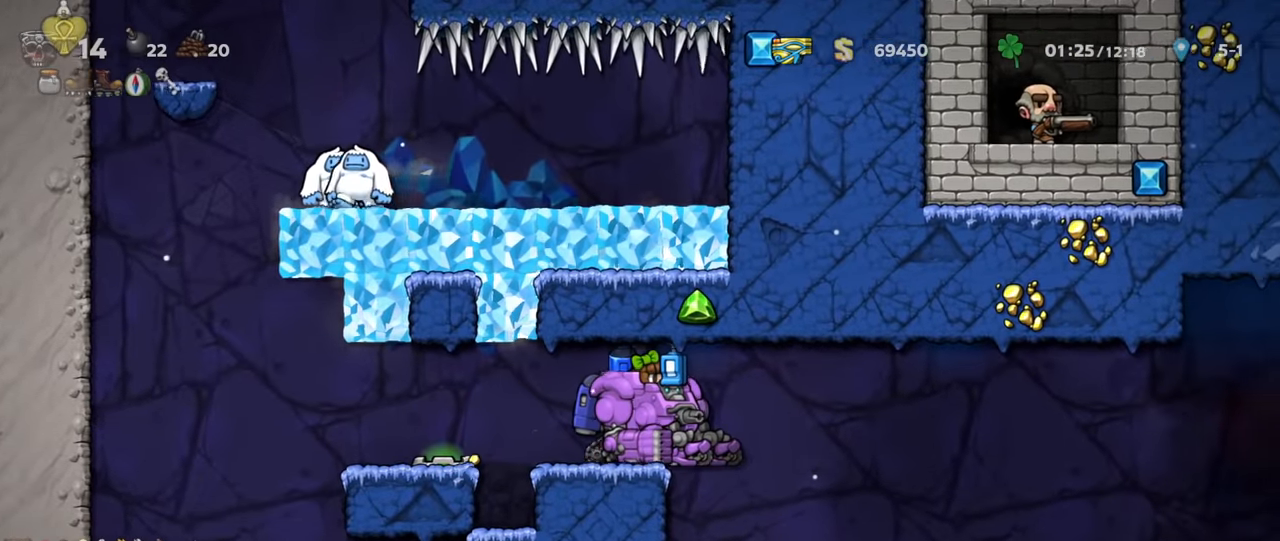
{"keys": ["right", "shift"], "events": []}
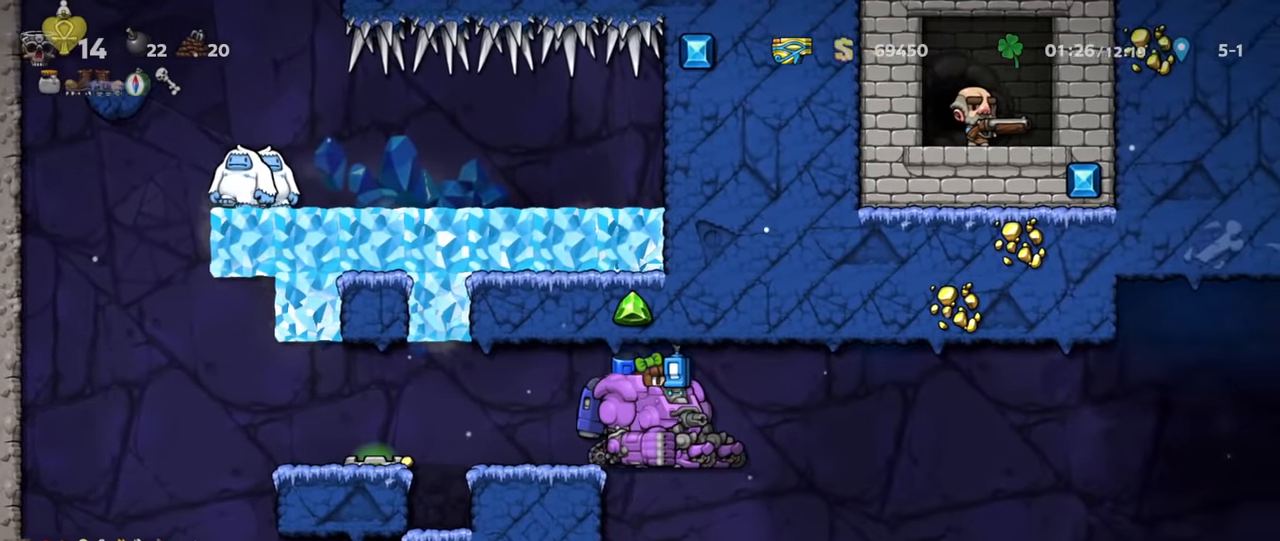
{"keys": ["right", "shift"], "events": [[33, "z", "down"], [100, "z", "up"], [233, "z", "down"], [300, "z", "up"], [433, "z", "down"], [500, "z", "up"]]}
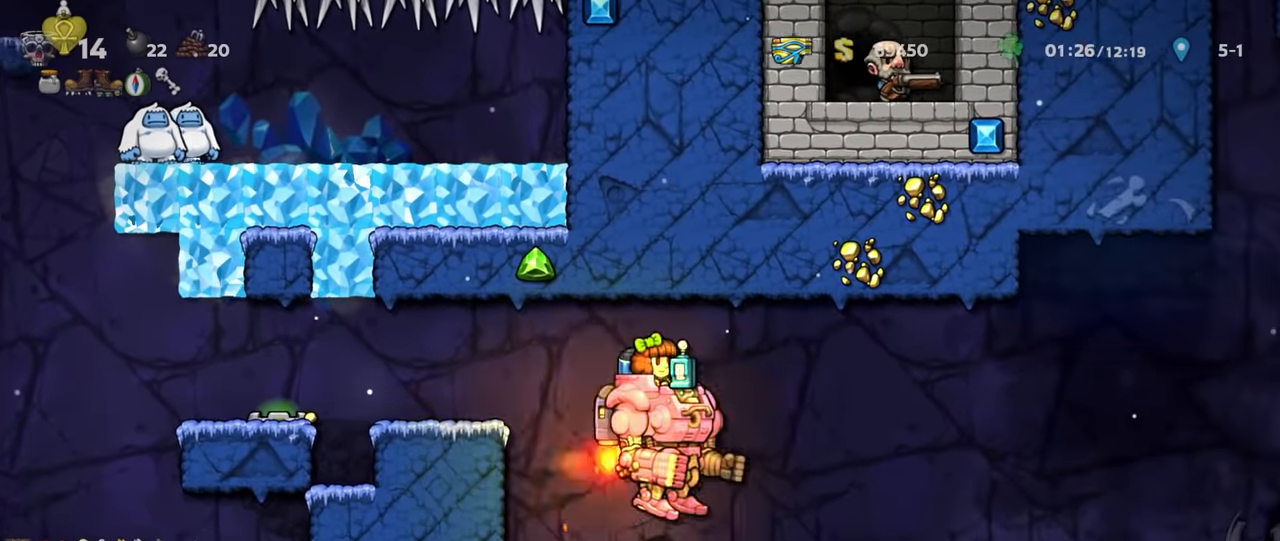
{"keys": ["shift", "z"], "events": [[100, "z", "down"], [167, "z", "up"], [233, "z", "down"], [267, "z", "up"], [367, "x", "down"], [433, "right", "up"], [467, "x", "up"], [467, "z", "down"]]}
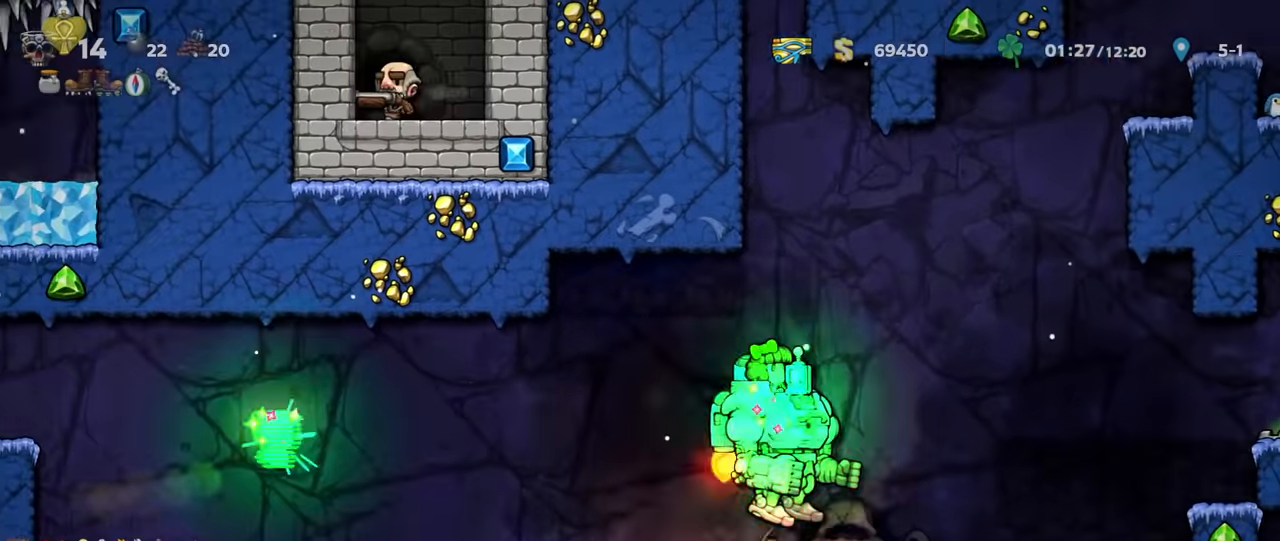
{"keys": ["right", "shift"], "events": [[67, "z", "up"], [167, "z", "down"], [267, "right", "down"], [267, "z", "up"], [400, "z", "down"], [433, "z", "up"]]}
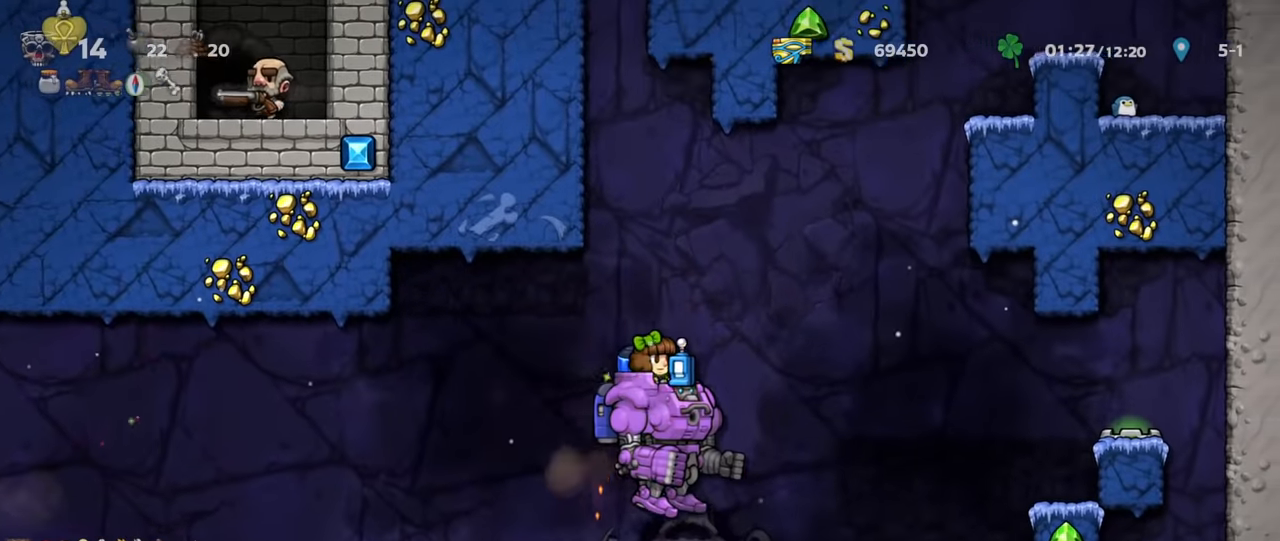
{"keys": ["right", "shift", "z"], "events": [[33, "z", "down"], [100, "z", "up"], [200, "z", "down"], [233, "z", "up"], [333, "z", "down"], [400, "z", "up"], [500, "z", "down"]]}
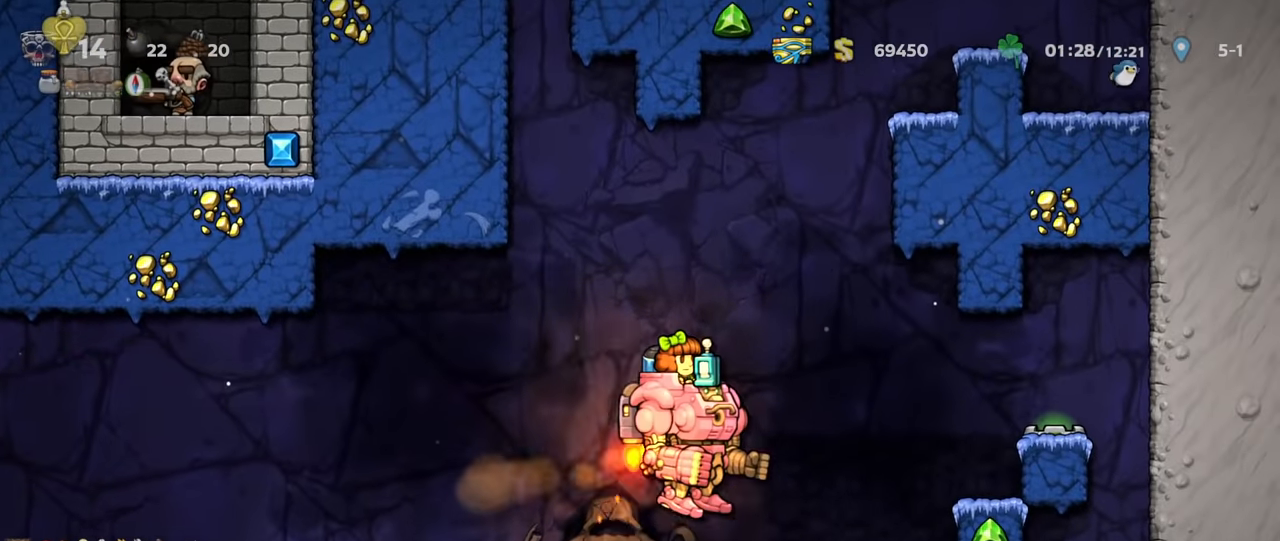
{"keys": ["right", "shift"], "events": [[67, "z", "up"], [133, "z", "down"], [200, "z", "up"], [300, "z", "down"], [333, "z", "up"], [400, "z", "down"], [500, "z", "up"]]}
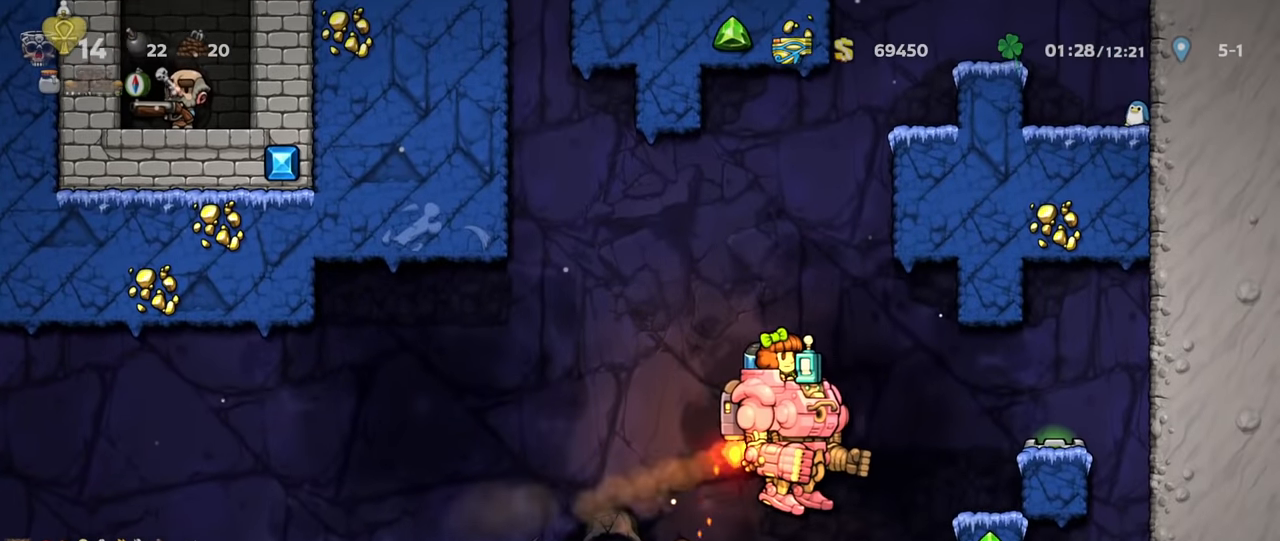
{"keys": [], "events": [[67, "z", "down"], [167, "z", "up"], [300, "shift", "up"], [467, "right", "up"]]}
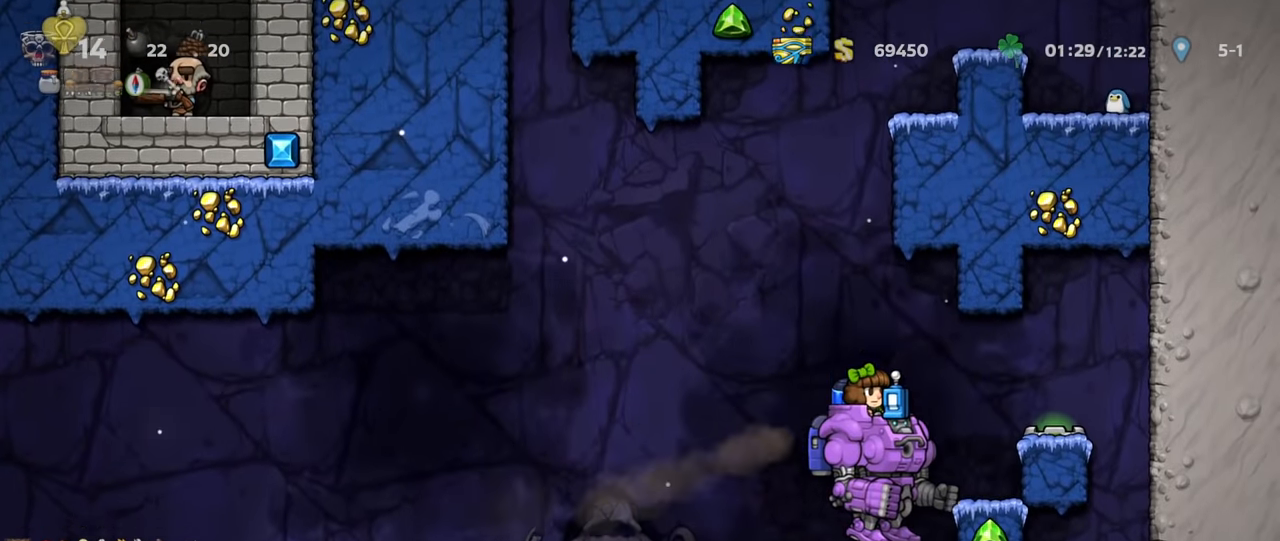
{"keys": [], "events": [[100, "right", "down"], [300, "right", "up"]]}
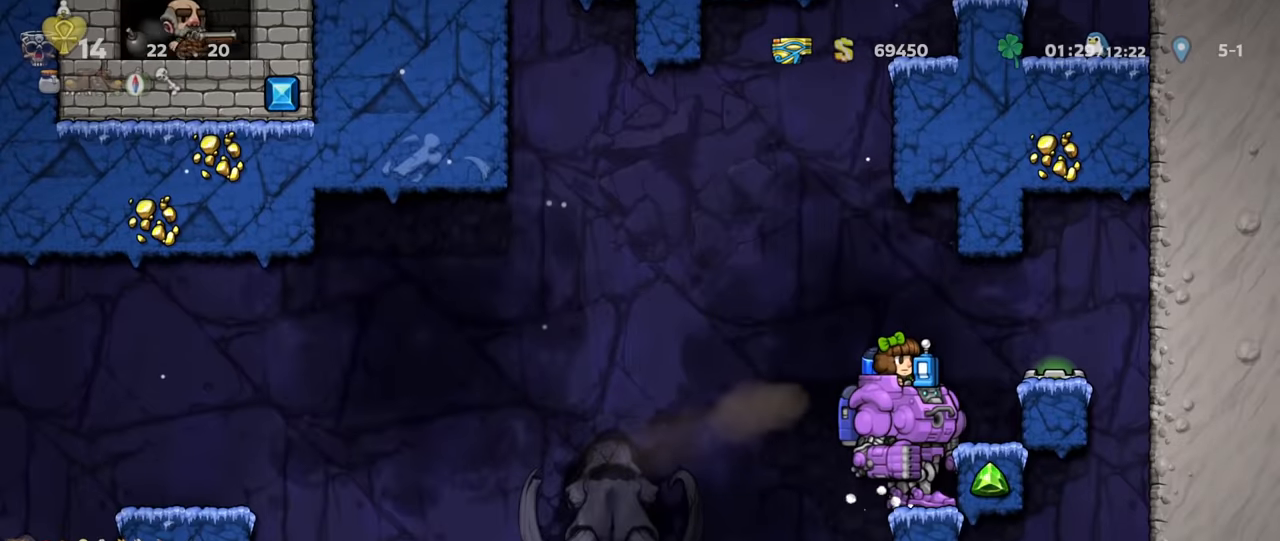
{"keys": [], "events": [[100, "up", "down"], [233, "x", "down"], [267, "x", "up"], [400, "up", "up"]]}
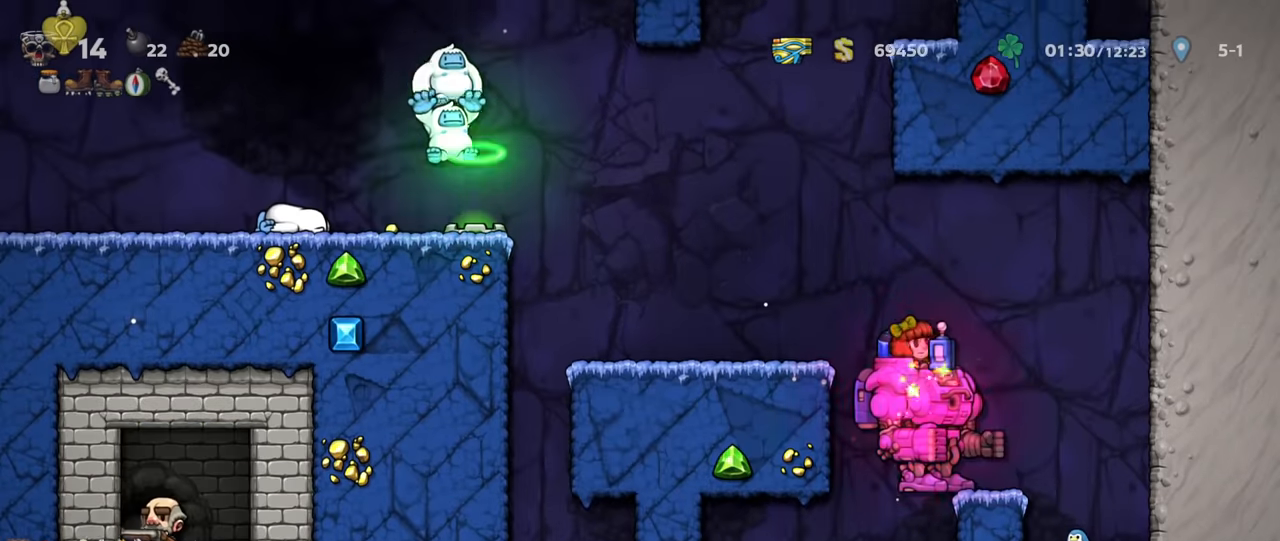
{"keys": ["shift"], "events": [[433, "shift", "down"], [433, "z", "down"], [500, "z", "up"]]}
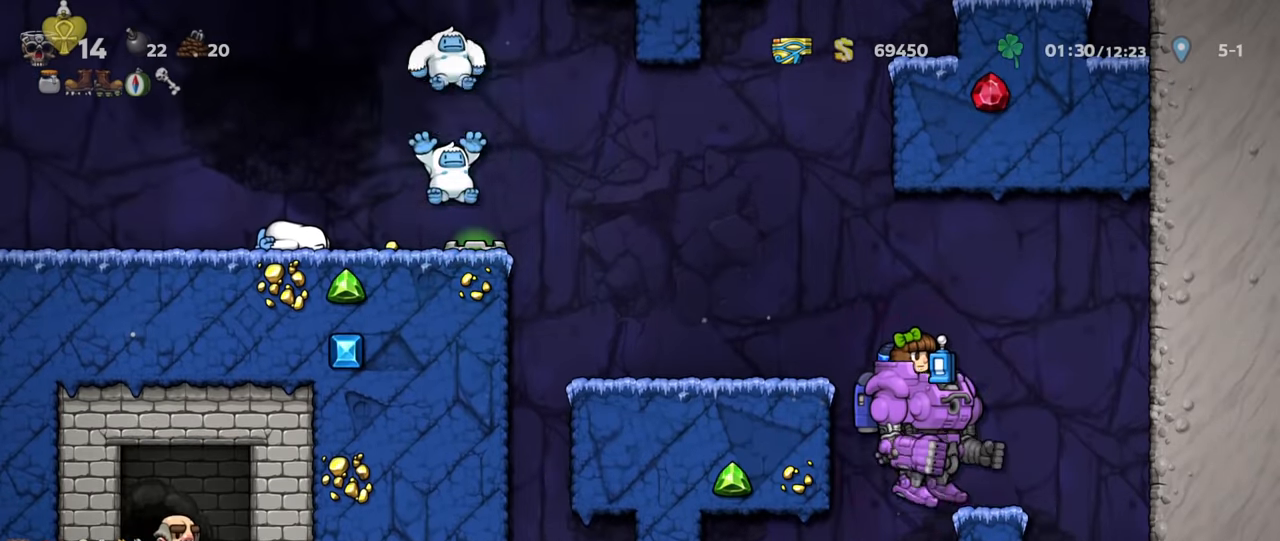
{"keys": ["left", "shift", "z"], "events": [[133, "z", "down"], [167, "z", "up"], [233, "z", "down"], [267, "left", "down"]]}
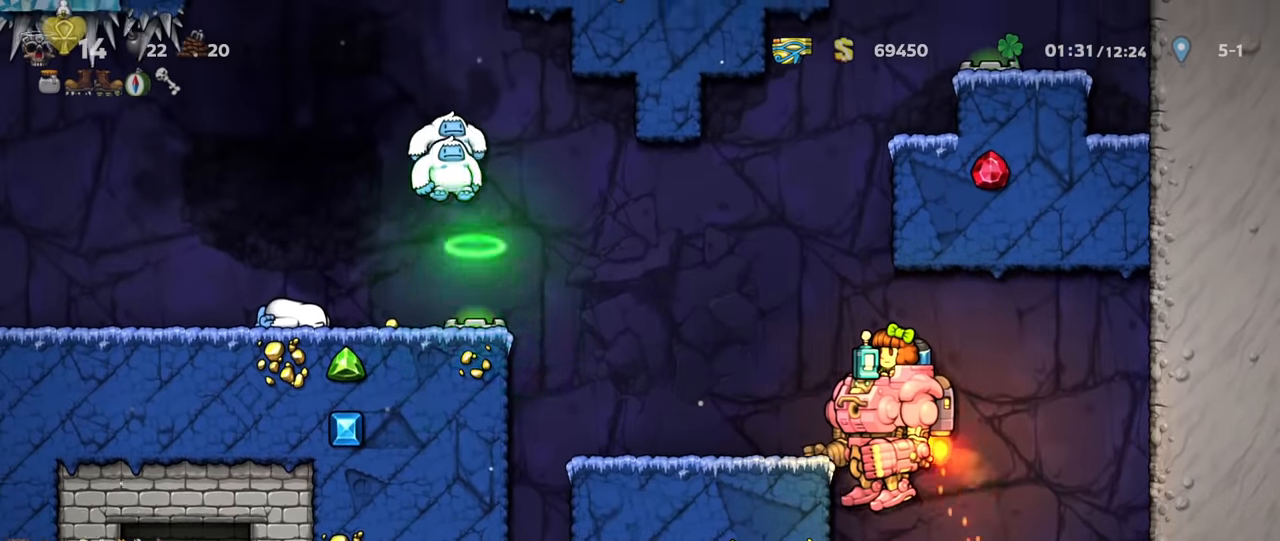
{"keys": ["left", "shift", "z"], "events": []}
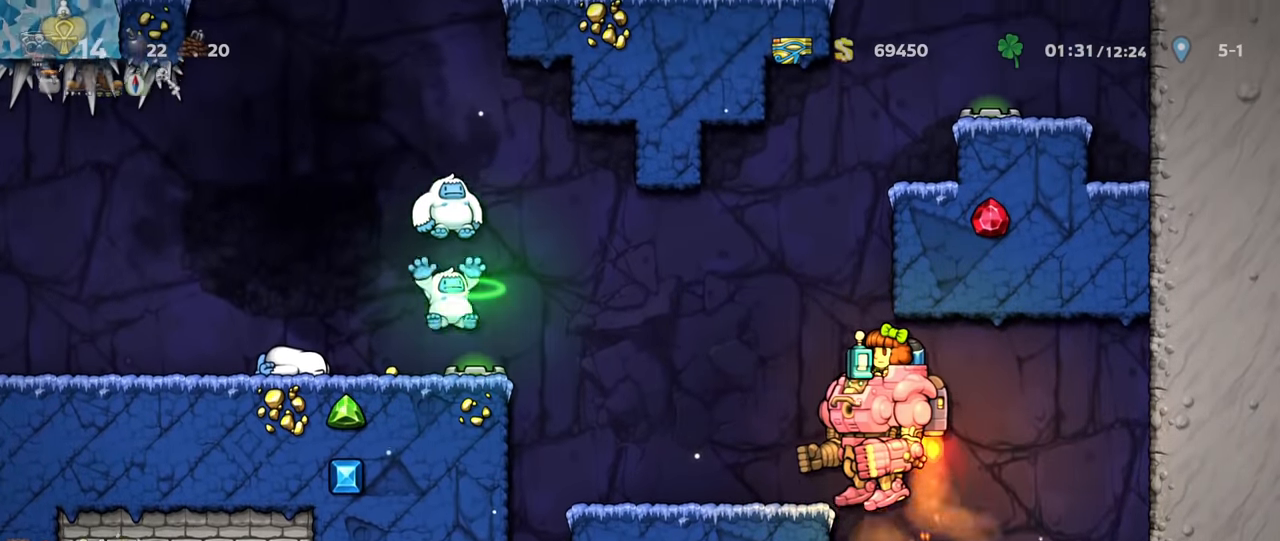
{"keys": ["x"], "events": [[67, "z", "up"], [400, "left", "up"], [400, "shift", "up"], [500, "x", "down"]]}
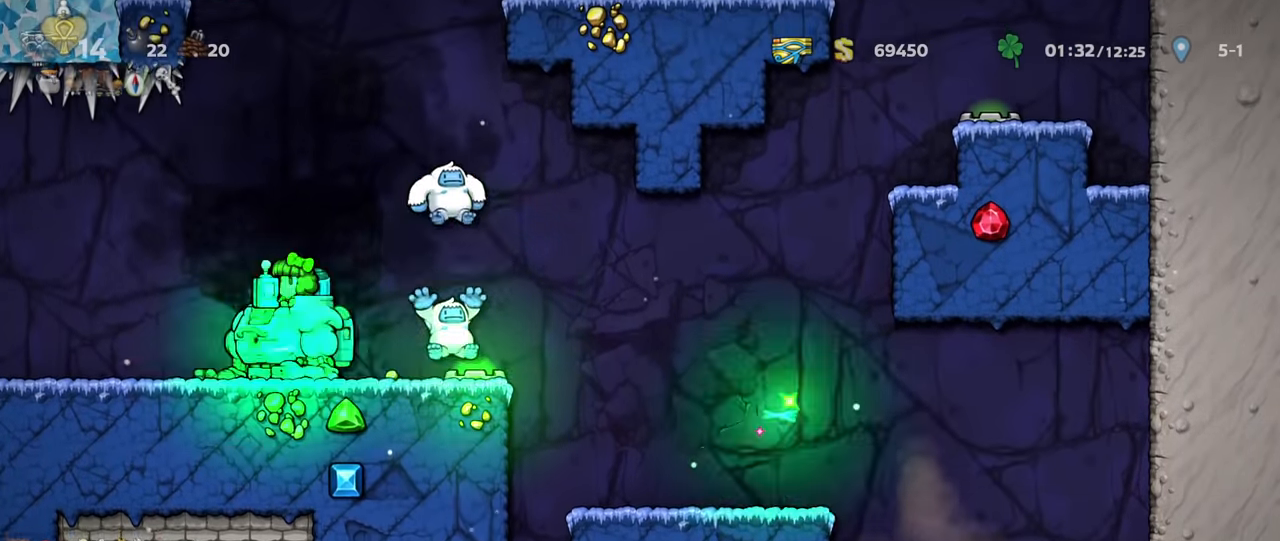
{"keys": ["left", "shift"], "events": [[67, "x", "up"], [367, "left", "down"], [400, "shift", "down"]]}
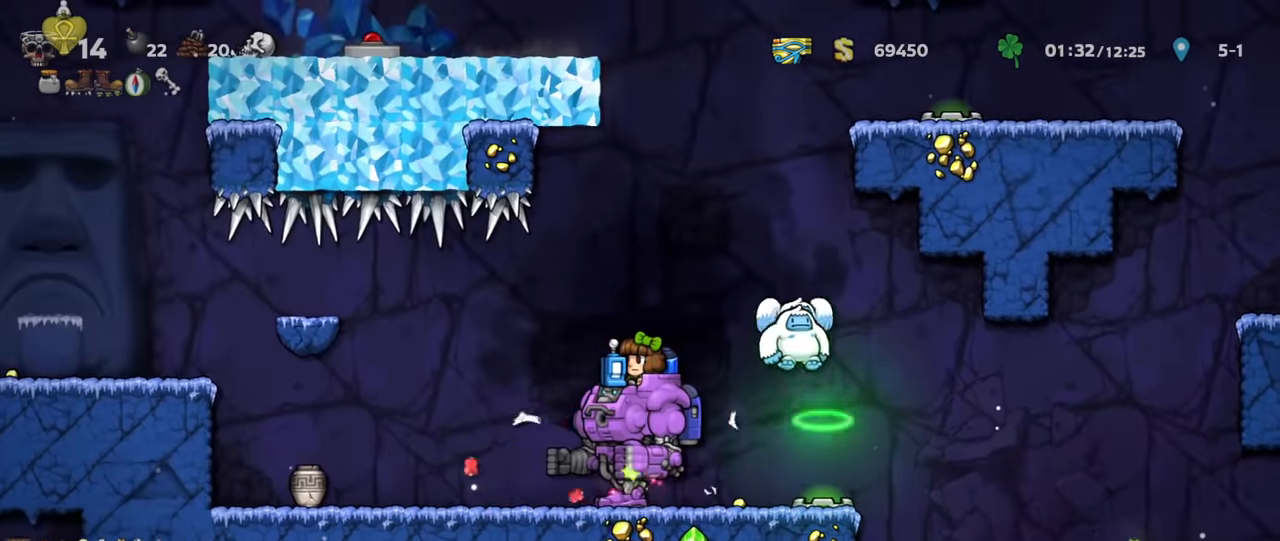
{"keys": ["left", "shift"], "events": []}
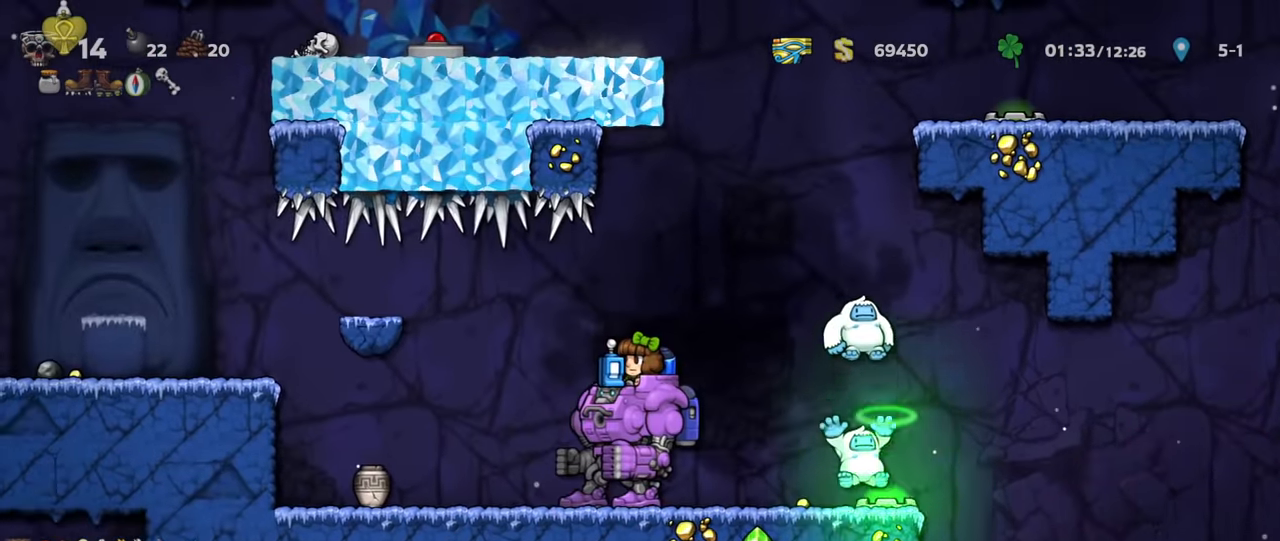
{"keys": [], "events": [[133, "shift", "up"], [167, "left", "up"], [333, "x", "down"], [400, "x", "up"]]}
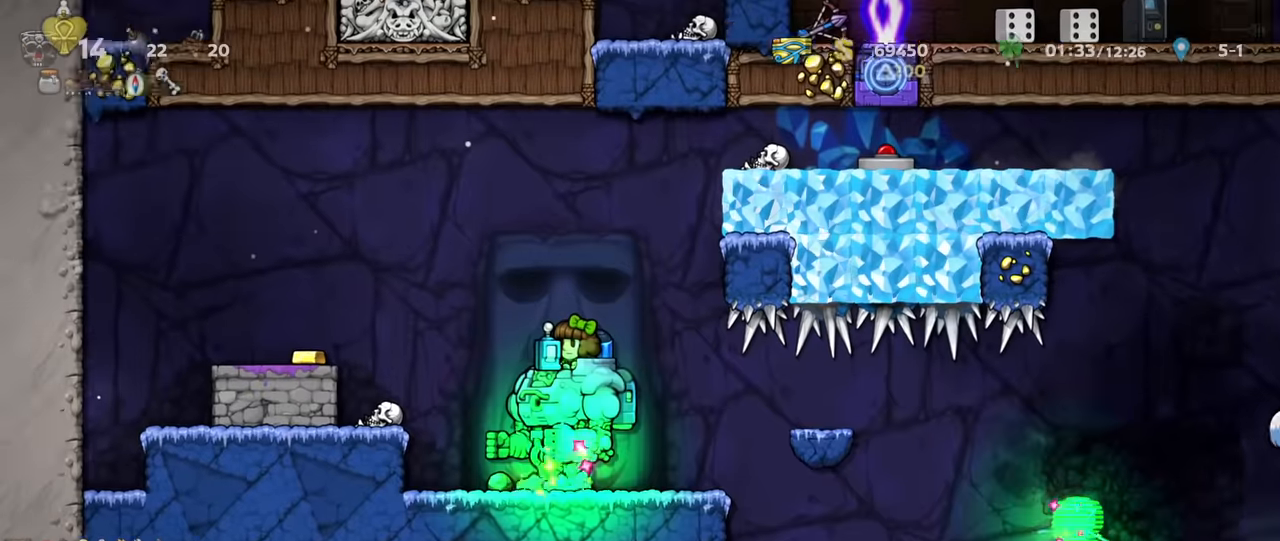
{"keys": [], "events": []}
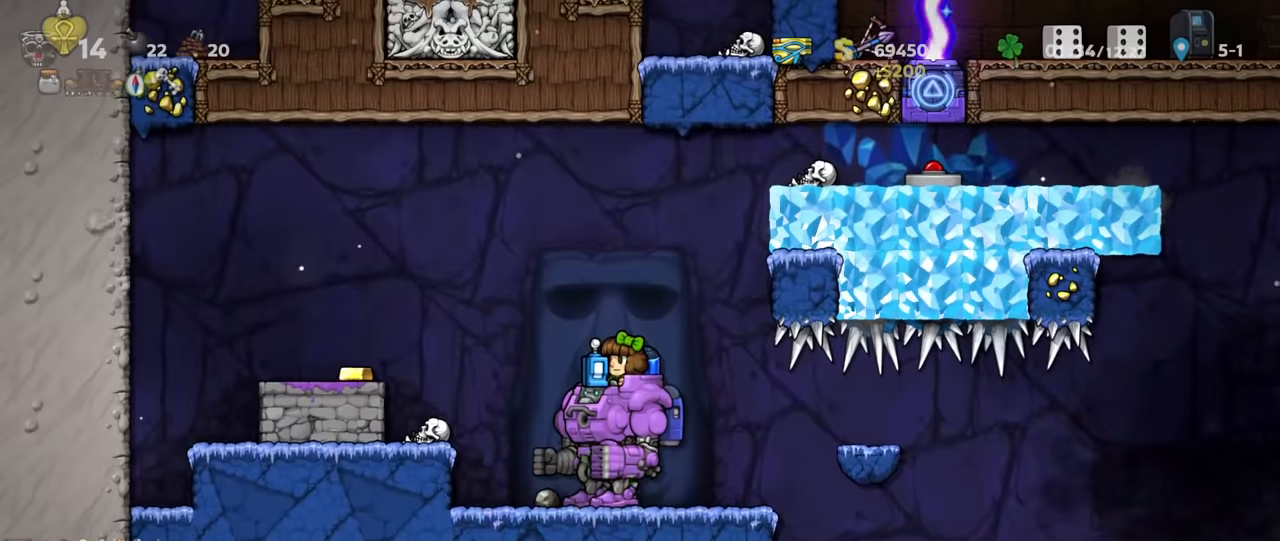
{"keys": ["left"], "events": [[66, "up", "down"], [133, "z", "down"], [200, "left", "down"], [233, "up", "up"], [233, "z", "up"], [266, "shift", "down"], [433, "z", "down"], [466, "z", "up"], [500, "shift", "up"]]}
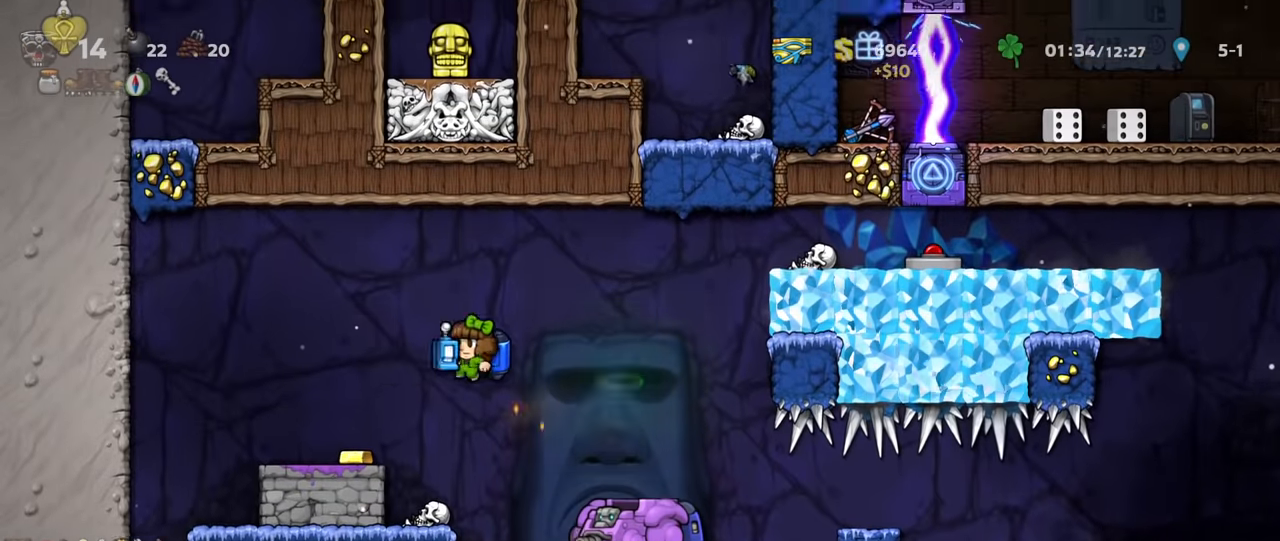
{"keys": [], "events": [[333, "left", "up"], [433, "left", "down"], [500, "left", "up"]]}
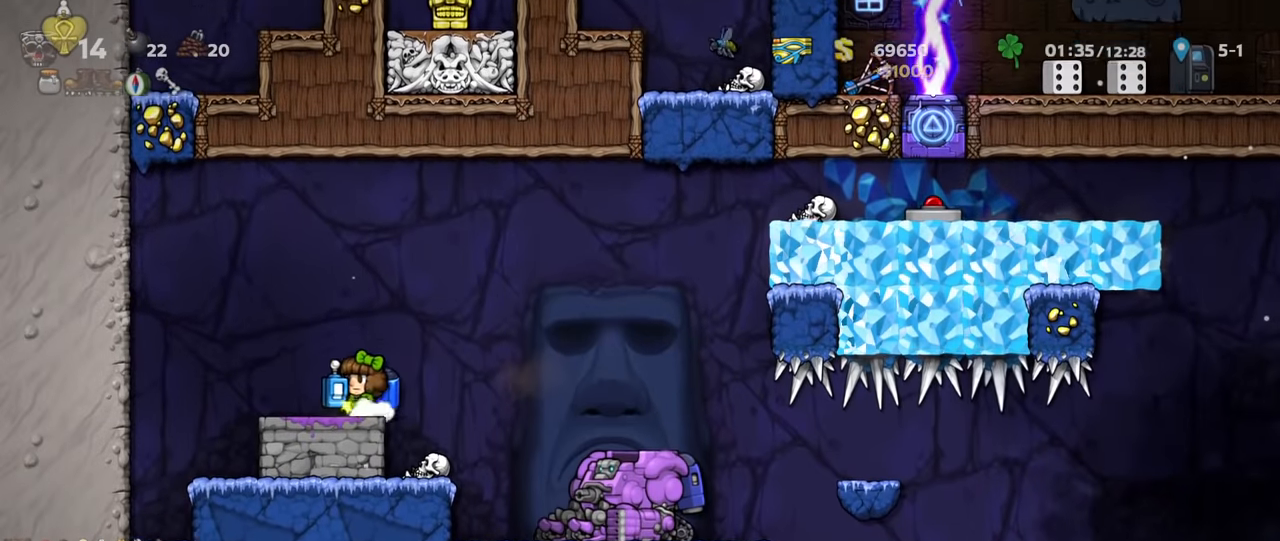
{"keys": ["right", "shift"], "events": [[200, "right", "down"], [366, "right", "up"], [466, "right", "down"], [500, "shift", "down"]]}
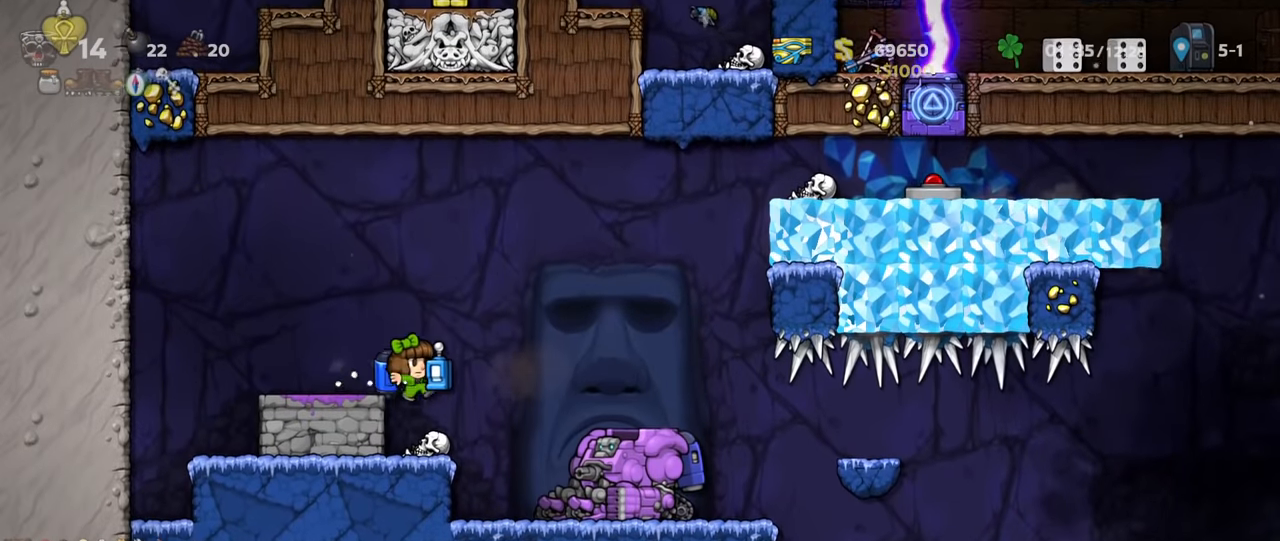
{"keys": ["left", "shift", "z"], "events": [[66, "shift", "up"], [200, "right", "up"], [366, "shift", "down"], [366, "z", "down"], [400, "left", "down"], [433, "z", "up"], [500, "z", "down"]]}
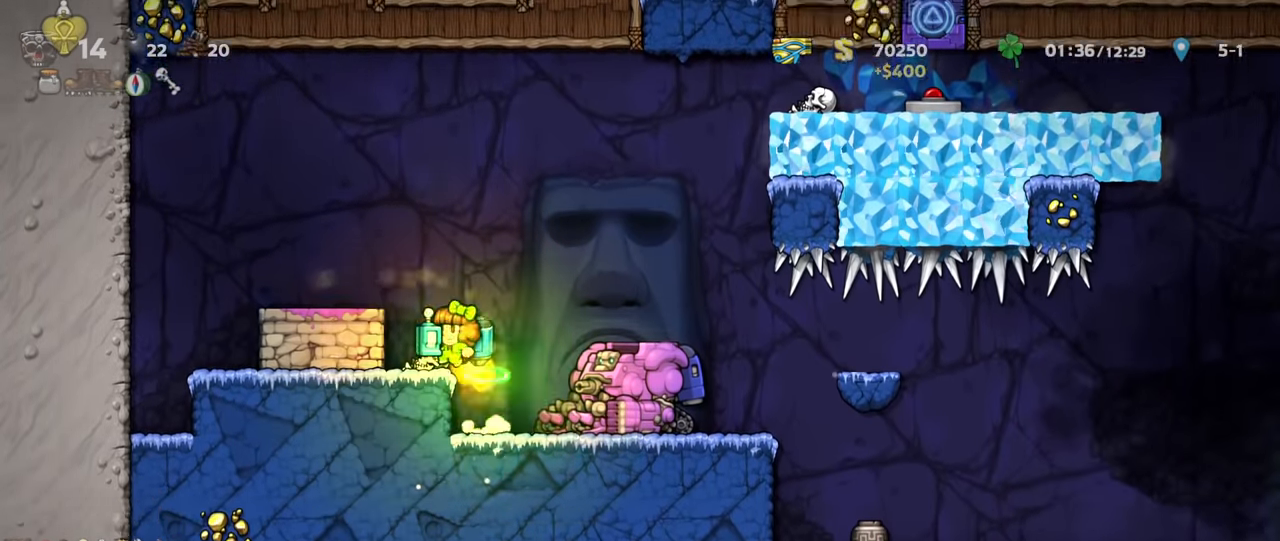
{"keys": ["left", "shift"], "events": [[166, "z", "up"]]}
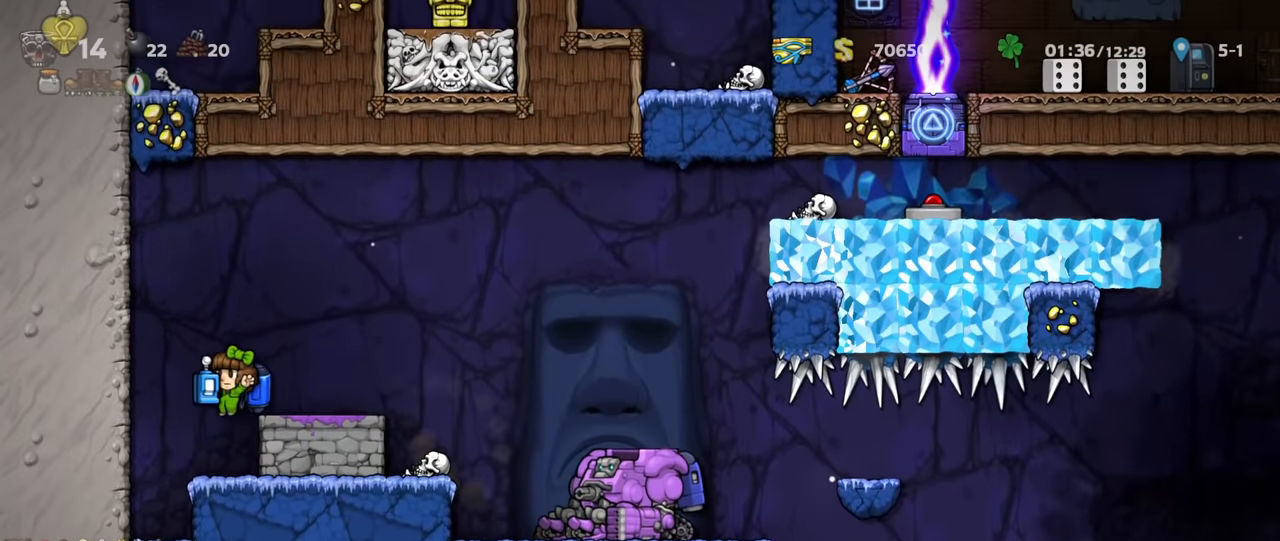
{"keys": ["right", "shift", "z"], "events": [[33, "shift", "up"], [66, "left", "up"], [133, "right", "down"], [233, "down", "down"], [300, "right", "up"], [366, "x", "down"], [400, "x", "up"], [433, "down", "up"], [433, "right", "down"], [433, "shift", "down"], [433, "z", "down"]]}
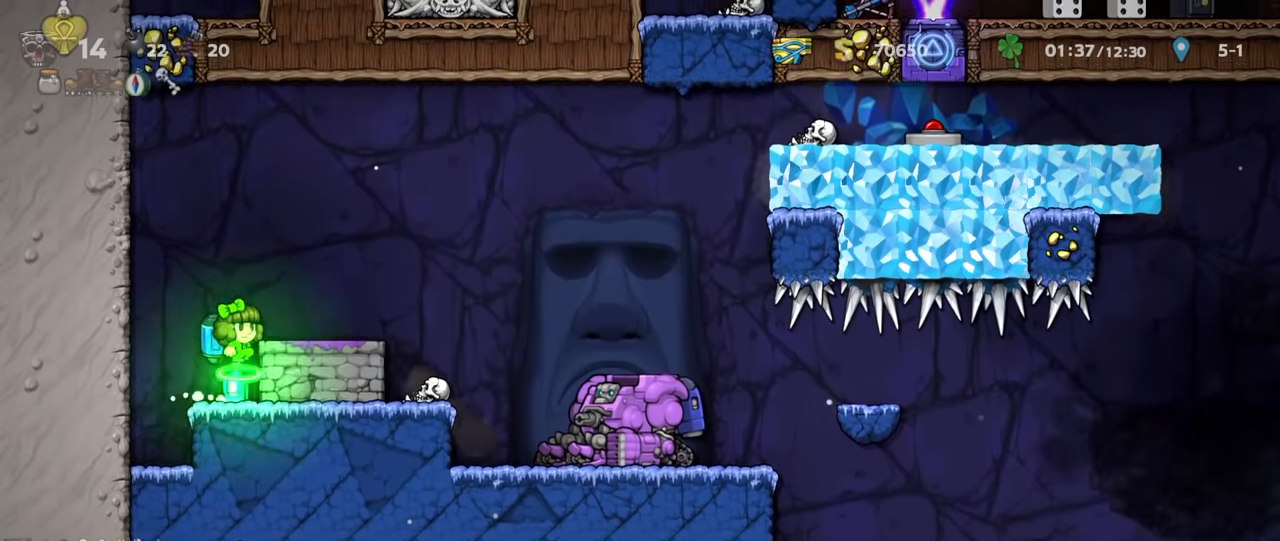
{"keys": ["down", "x"], "events": [[66, "z", "up"], [100, "shift", "up"], [200, "right", "up"], [266, "down", "down"], [400, "s", "down"], [500, "s", "up"], [500, "x", "down"]]}
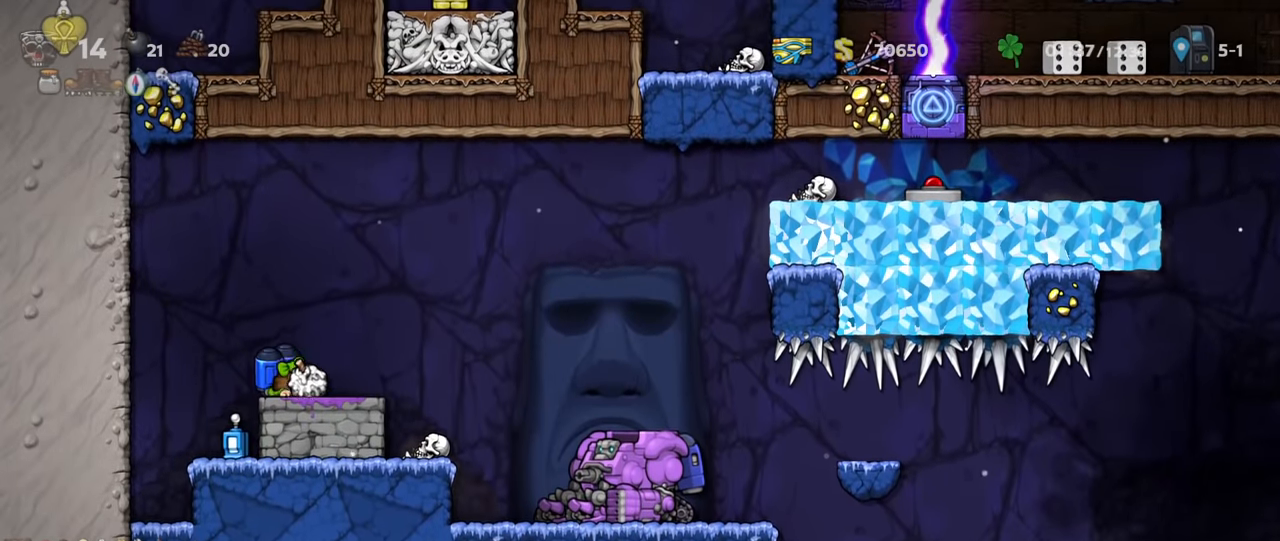
{"keys": ["left", "right"], "events": [[66, "x", "up"], [200, "down", "up"], [433, "left", "down"], [500, "right", "down"]]}
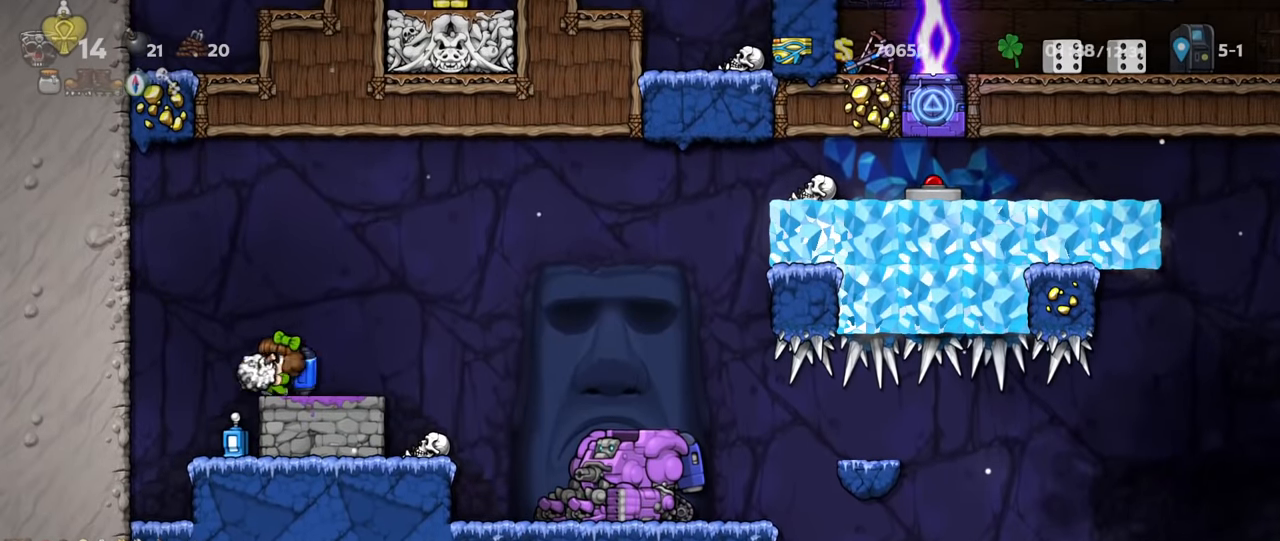
{"keys": [], "events": [[33, "left", "up"], [66, "right", "up"]]}
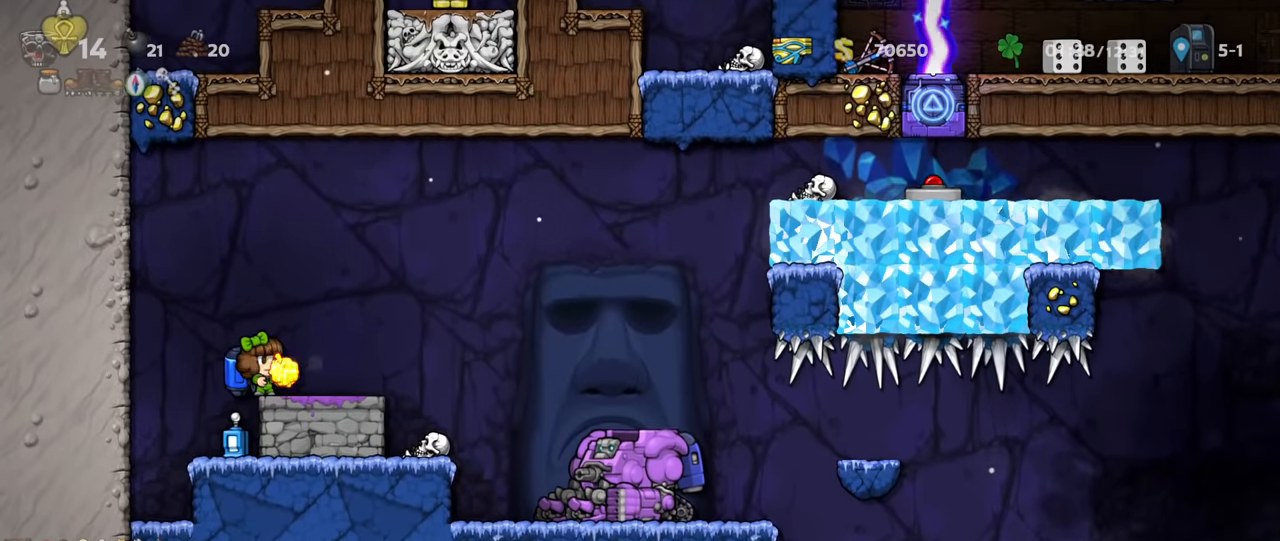
{"keys": [], "events": []}